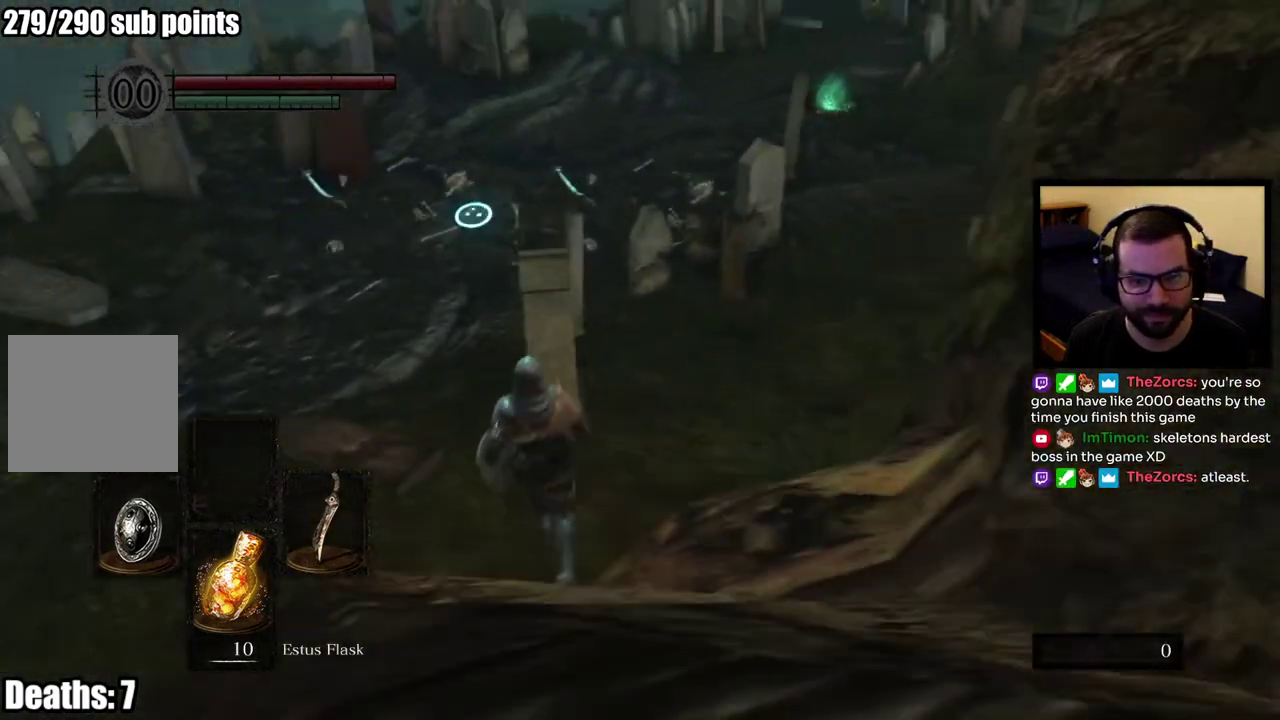
Gameplay with a controller (PlayStation layout); each line is a JSON object with the inputs held at the frame after it. "button_events" lists button changes between this image and that frame as [ms after this image, input, new state], when the widget could be followed in between (sticks are given only as held states). This overlay highlights the sticks when they move; stick clicks (L3 R3) are not distinguishable.
{"buttons": ["CIRCLE"], "left_stick": "up-right", "right_stick": "center", "button_events": [[400, "CIRCLE", "down"]]}
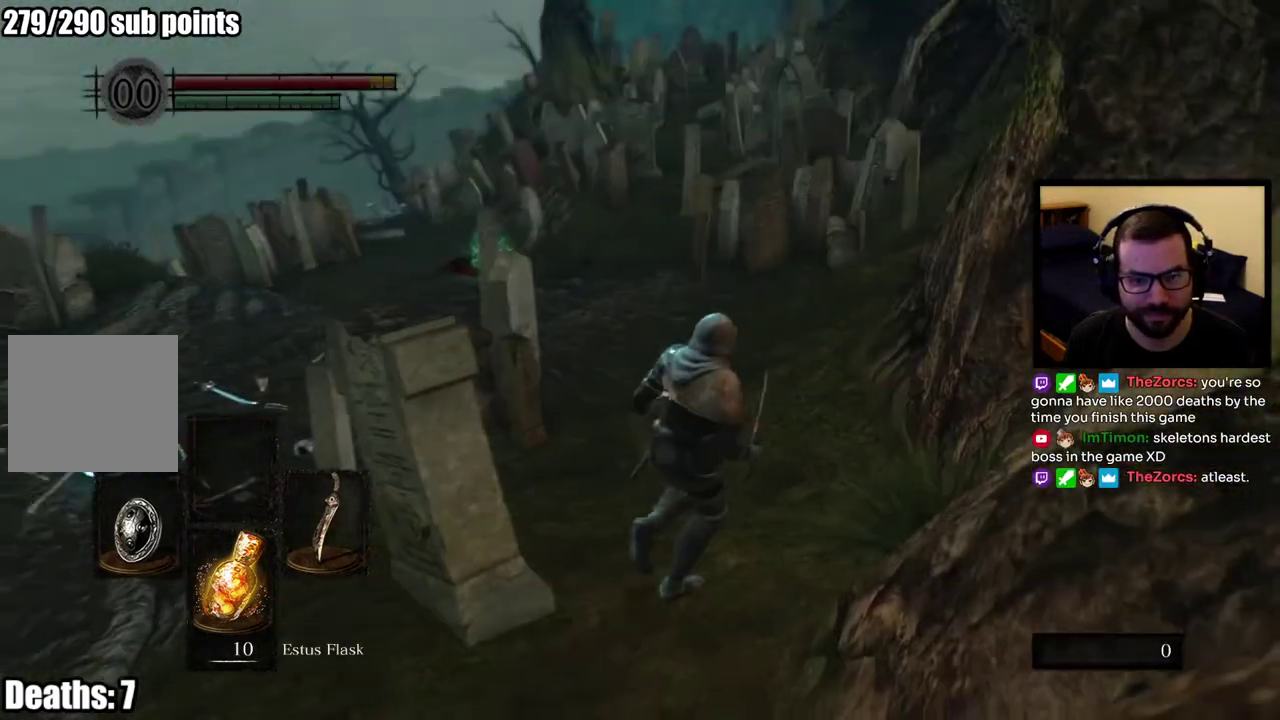
{"buttons": ["CIRCLE"], "left_stick": "up", "right_stick": "center", "button_events": []}
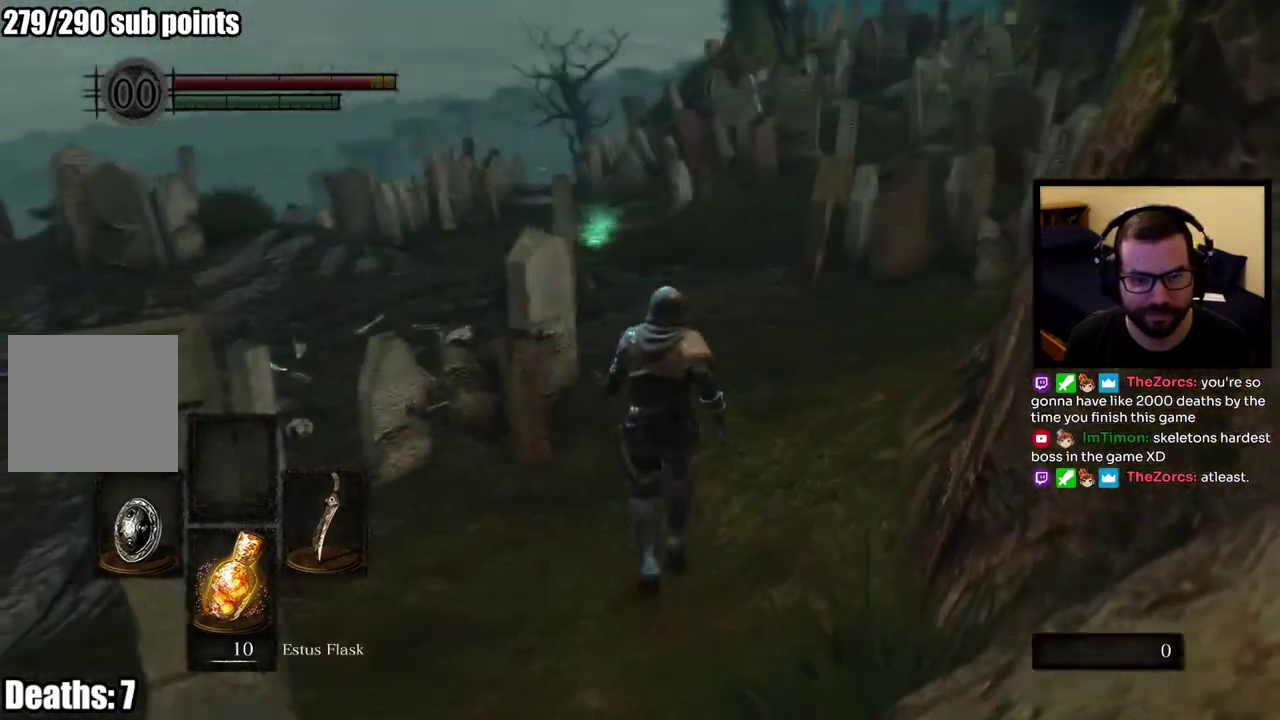
{"buttons": ["CIRCLE"], "left_stick": "up", "right_stick": "center", "button_events": []}
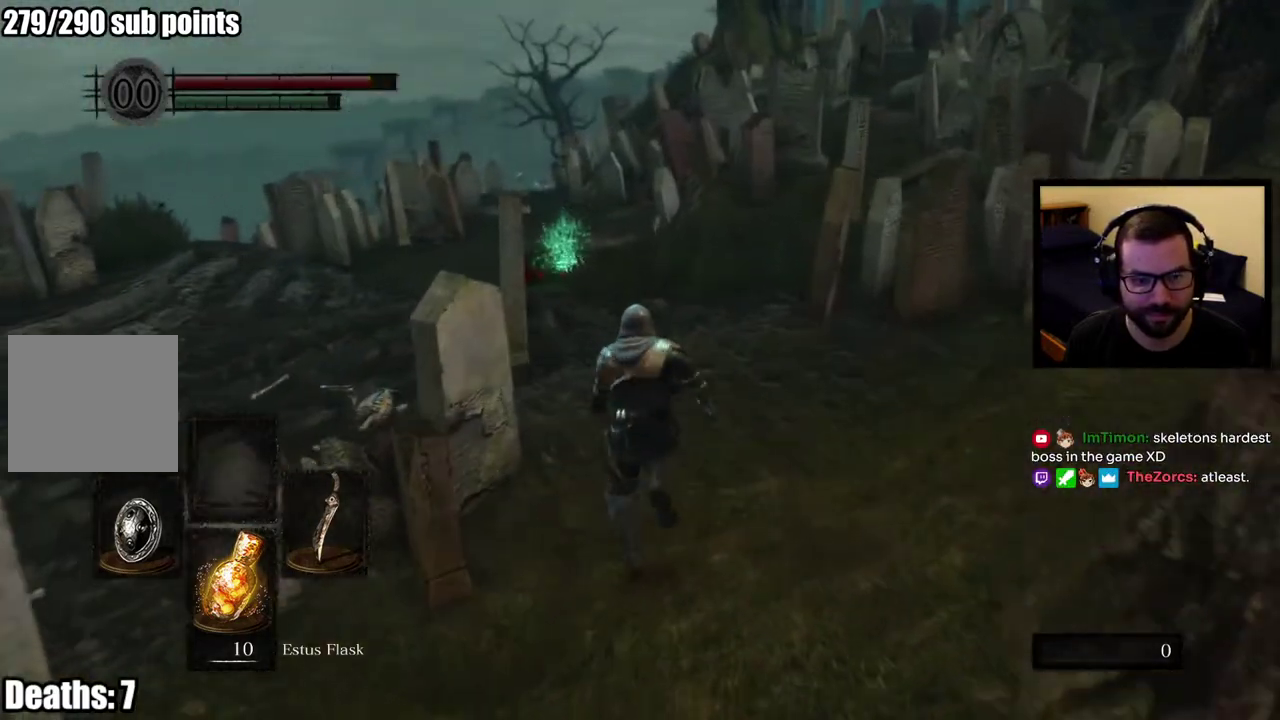
{"buttons": ["CIRCLE"], "left_stick": "up", "right_stick": "center", "button_events": []}
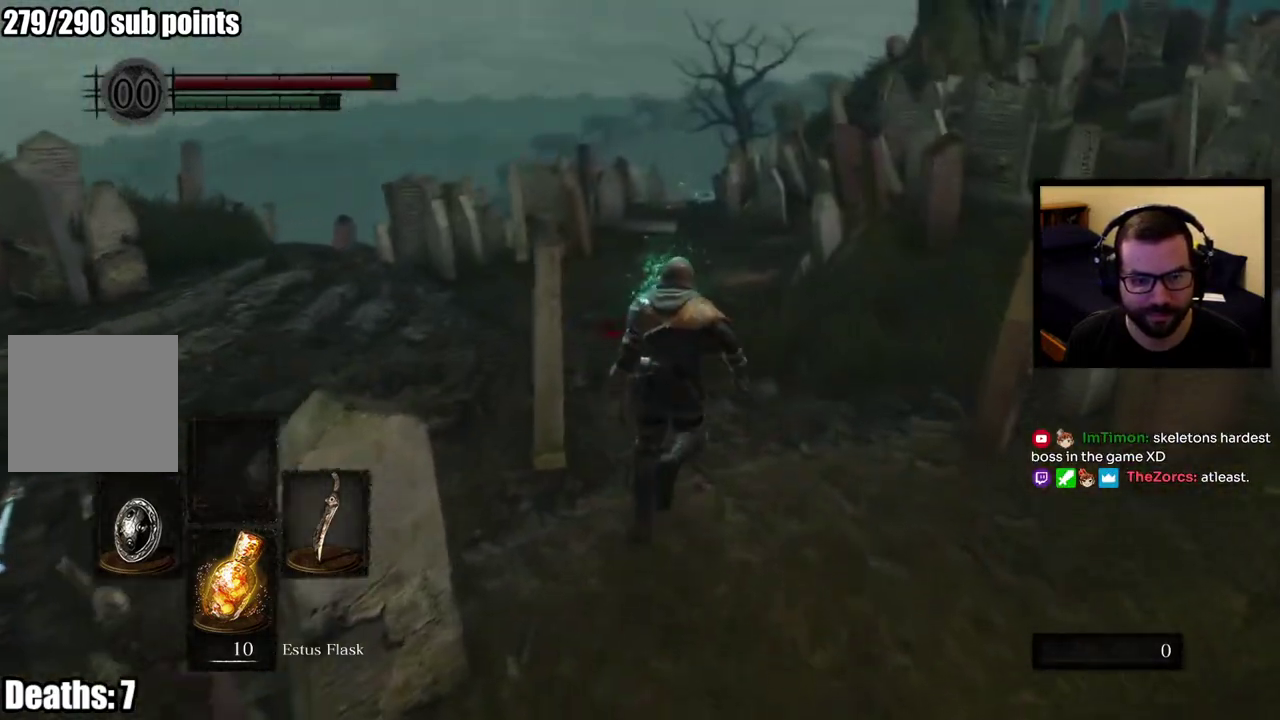
{"buttons": [], "left_stick": "up", "right_stick": "center", "button_events": [[150, "CIRCLE", "up"]]}
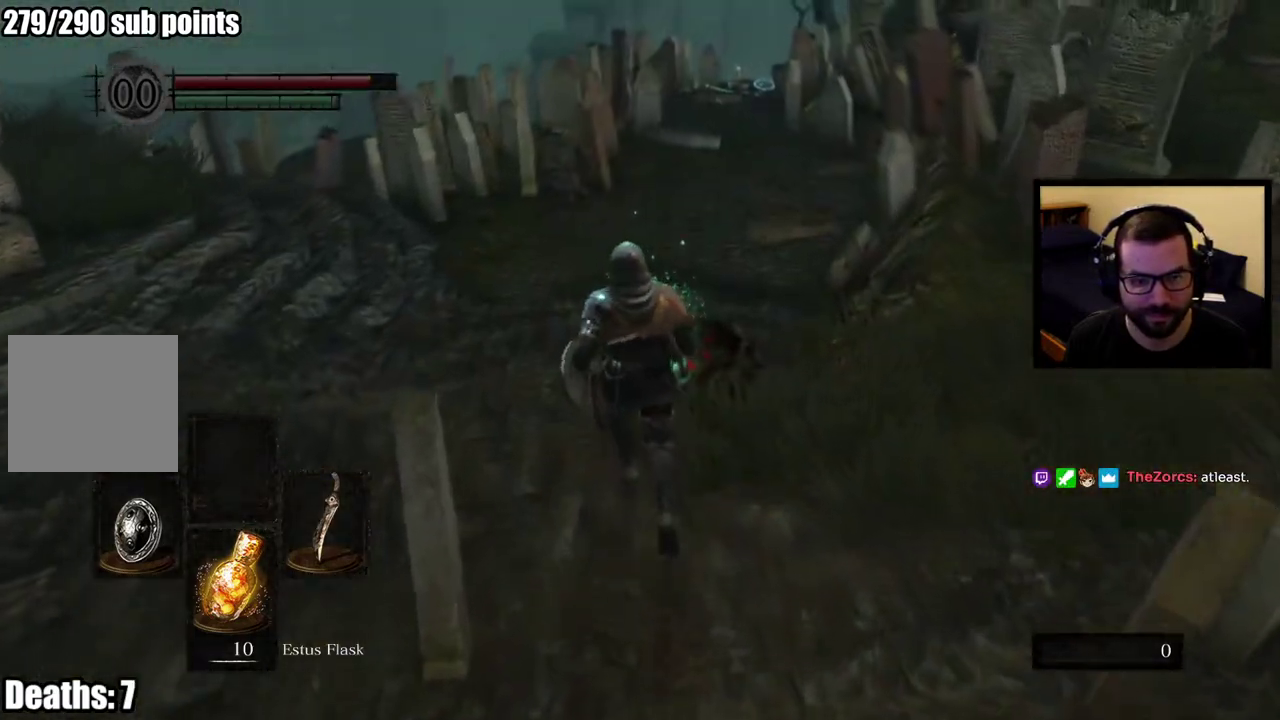
{"buttons": [], "left_stick": "center", "right_stick": "center", "button_events": [[217, "CROSS", "down"], [483, "CROSS", "up"]]}
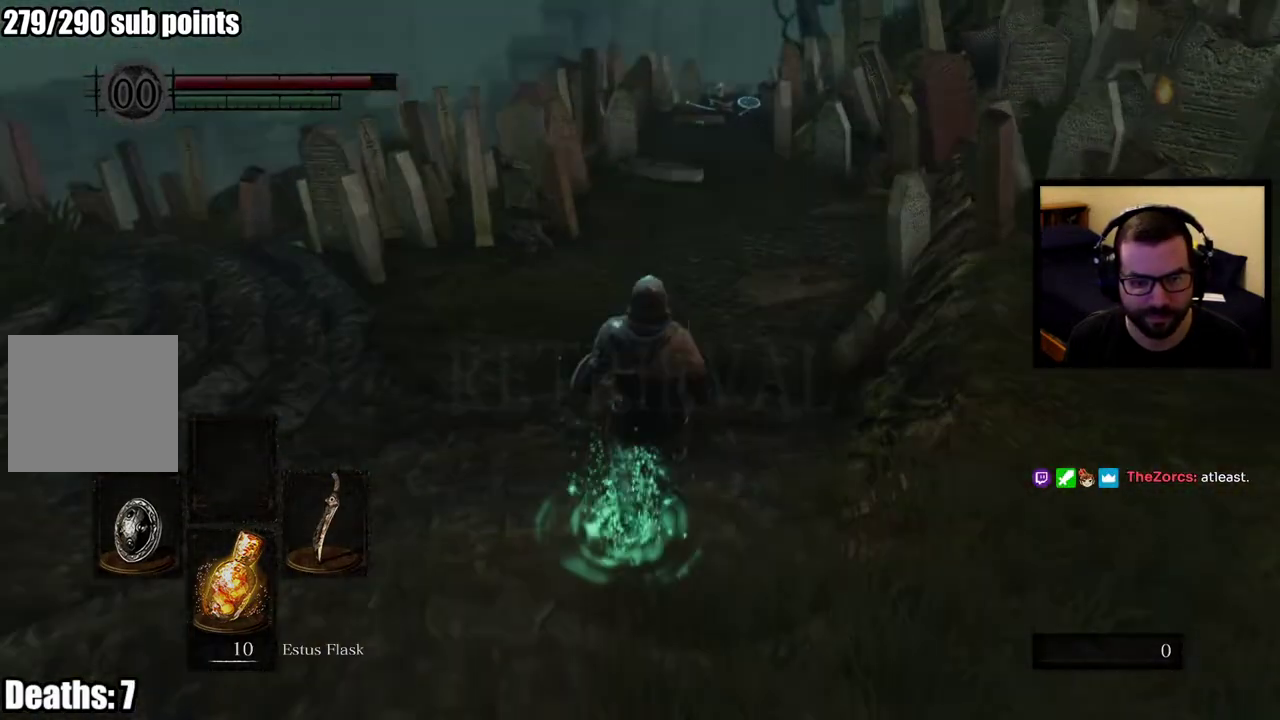
{"buttons": [], "left_stick": "up-left", "right_stick": "right", "button_events": []}
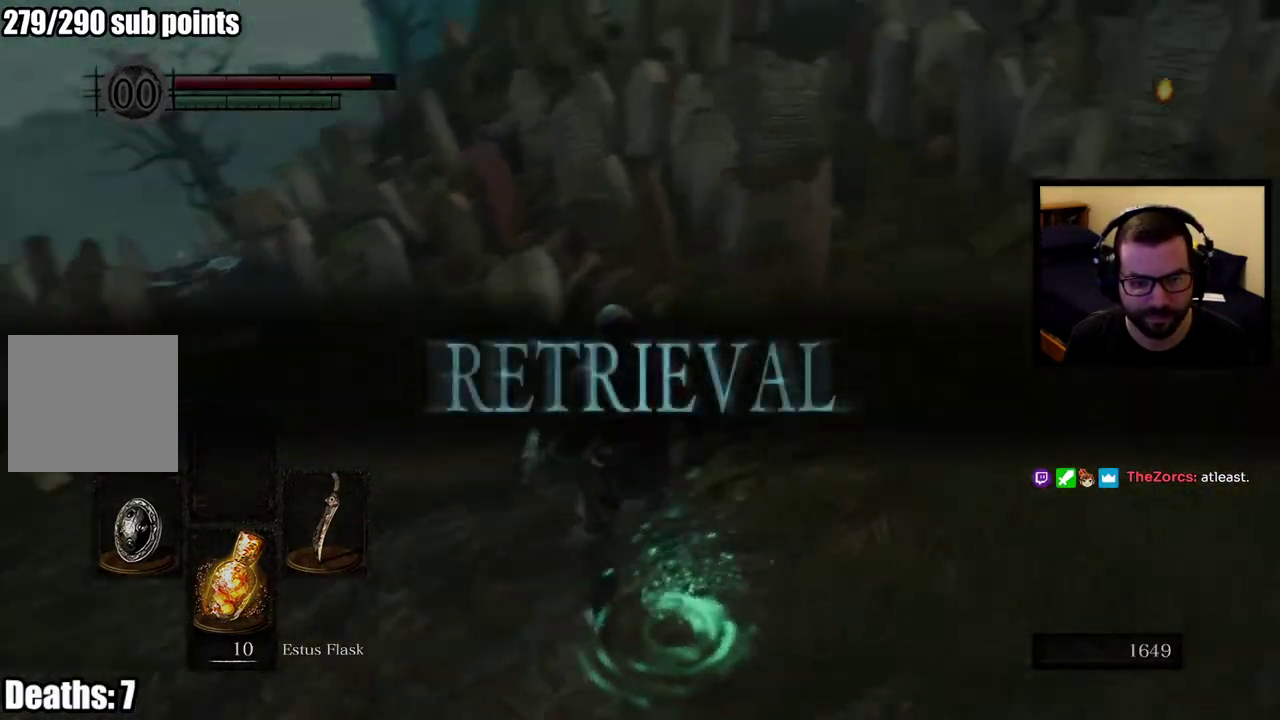
{"buttons": ["CIRCLE"], "left_stick": "up-left", "right_stick": "center", "button_events": [[233, "CIRCLE", "down"]]}
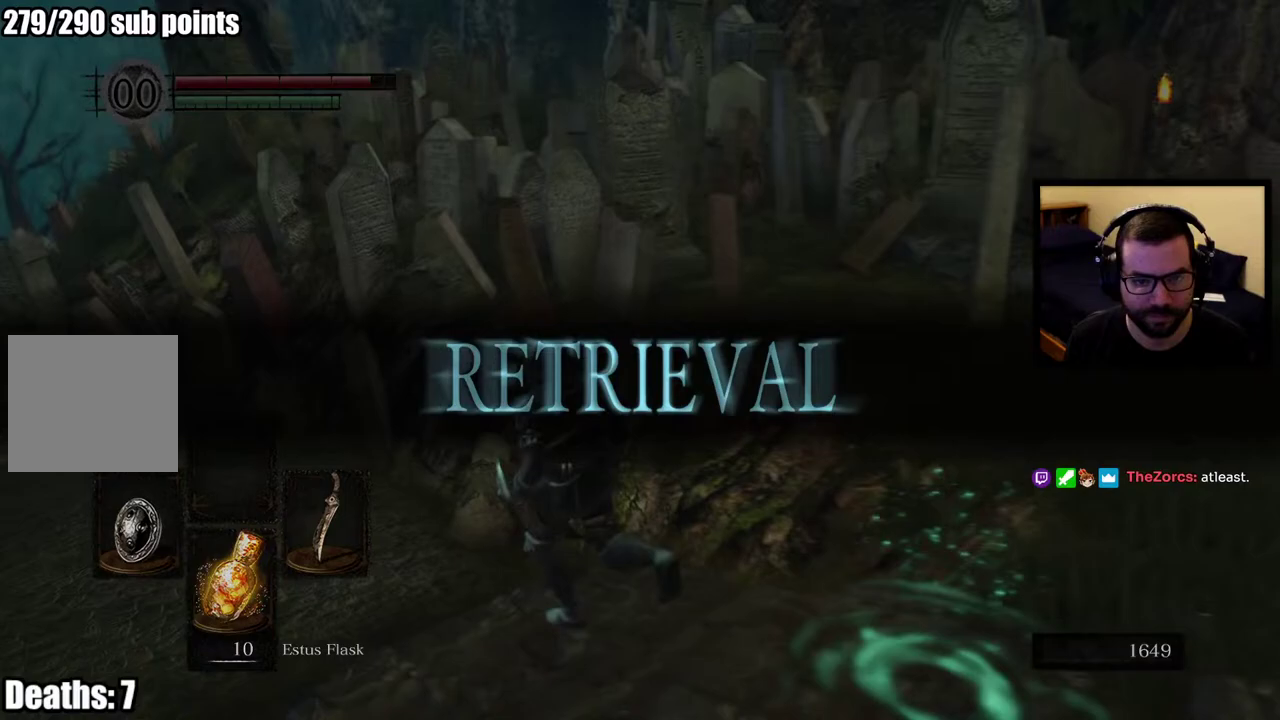
{"buttons": ["CIRCLE"], "left_stick": "up-right", "right_stick": "center", "button_events": []}
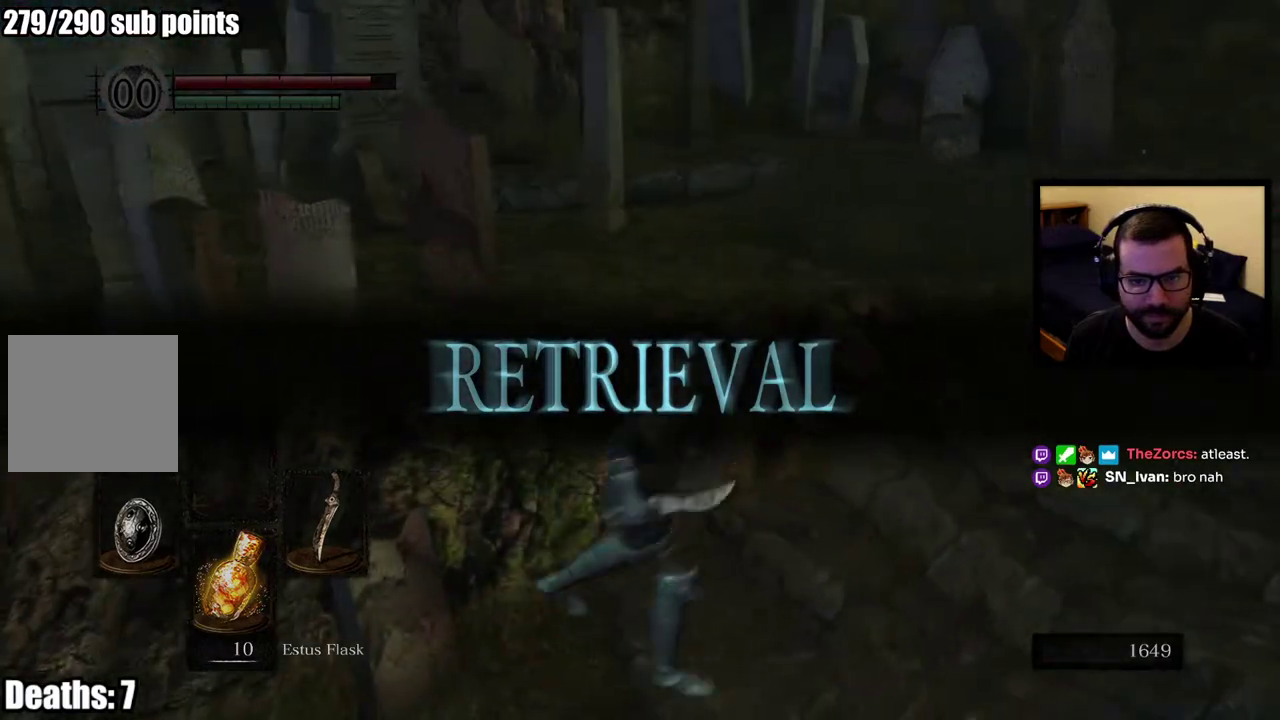
{"buttons": ["CIRCLE"], "left_stick": "up-right", "right_stick": "center", "button_events": []}
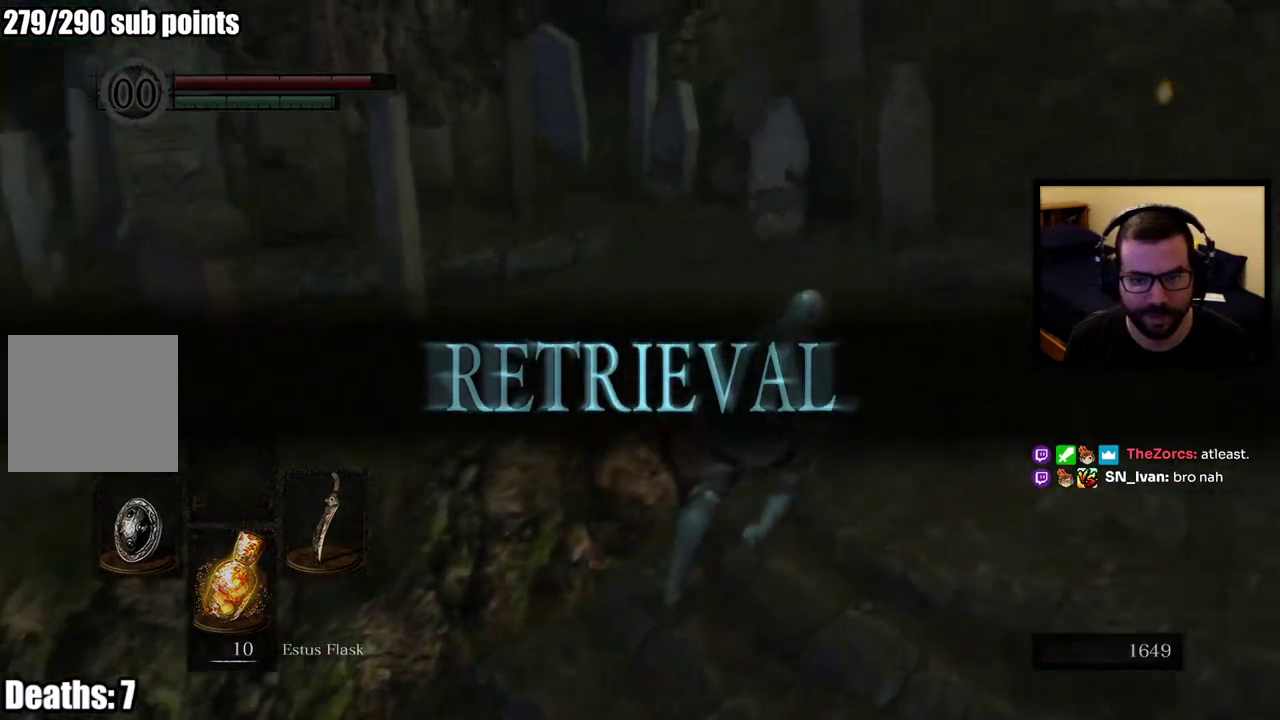
{"buttons": ["CIRCLE"], "left_stick": "up", "right_stick": "center", "button_events": []}
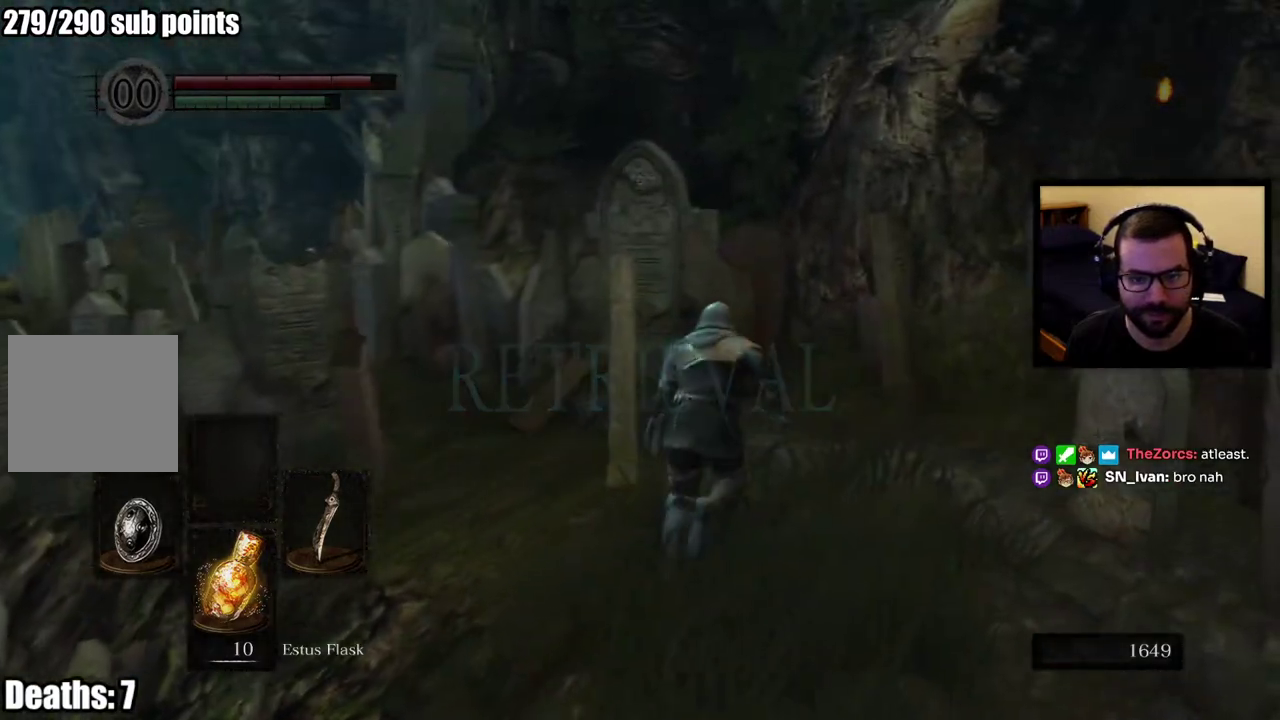
{"buttons": ["CIRCLE"], "left_stick": "up-left", "right_stick": "left", "button_events": []}
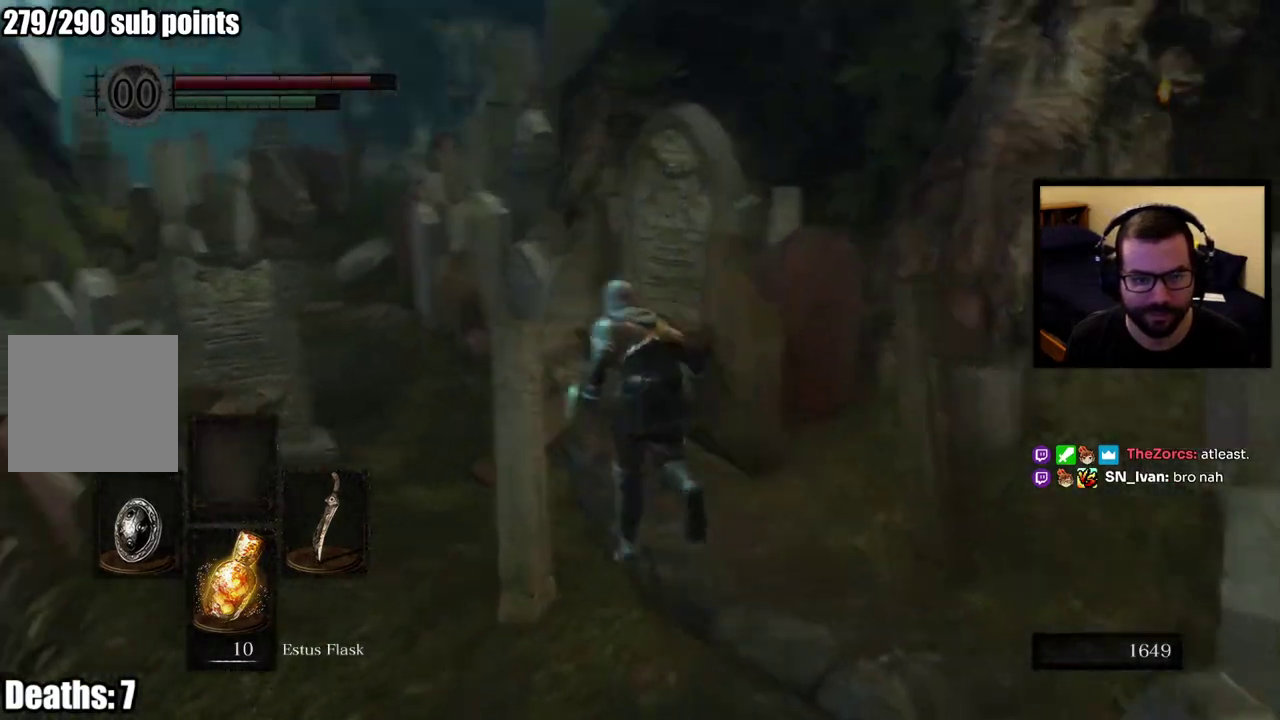
{"buttons": ["CIRCLE"], "left_stick": "up", "right_stick": "down", "button_events": []}
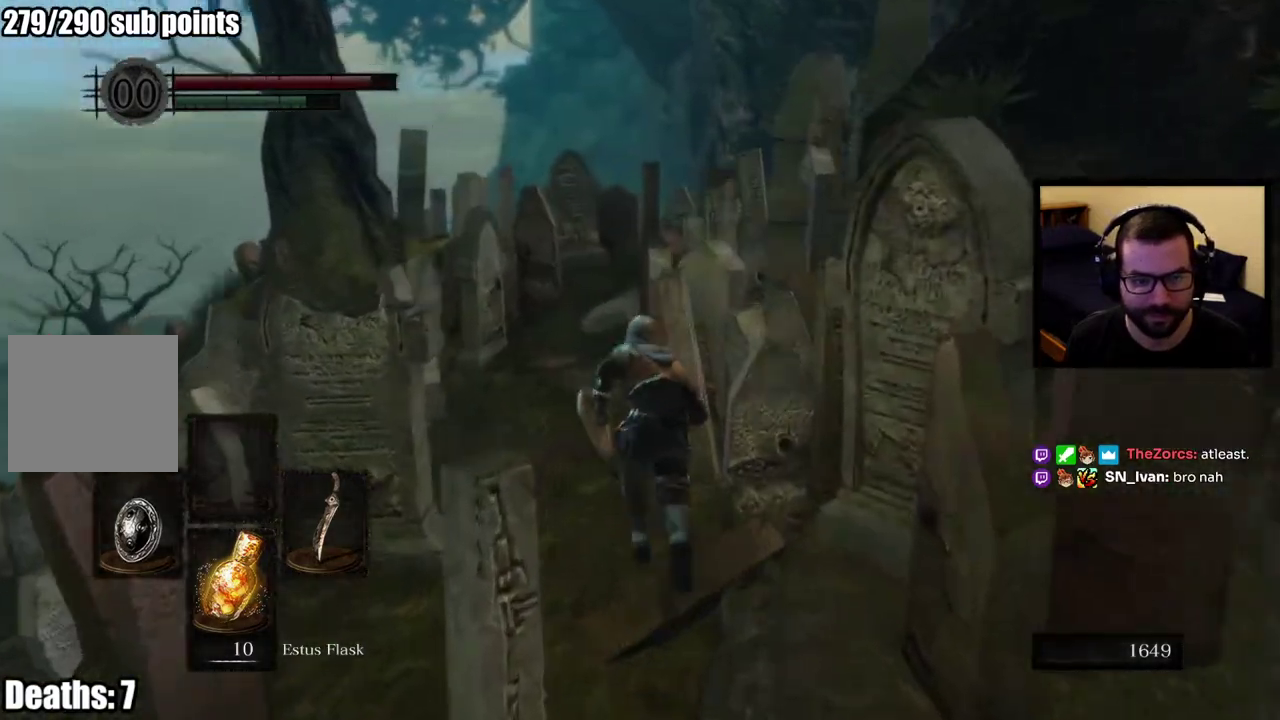
{"buttons": ["CIRCLE"], "left_stick": "up", "right_stick": "center", "button_events": []}
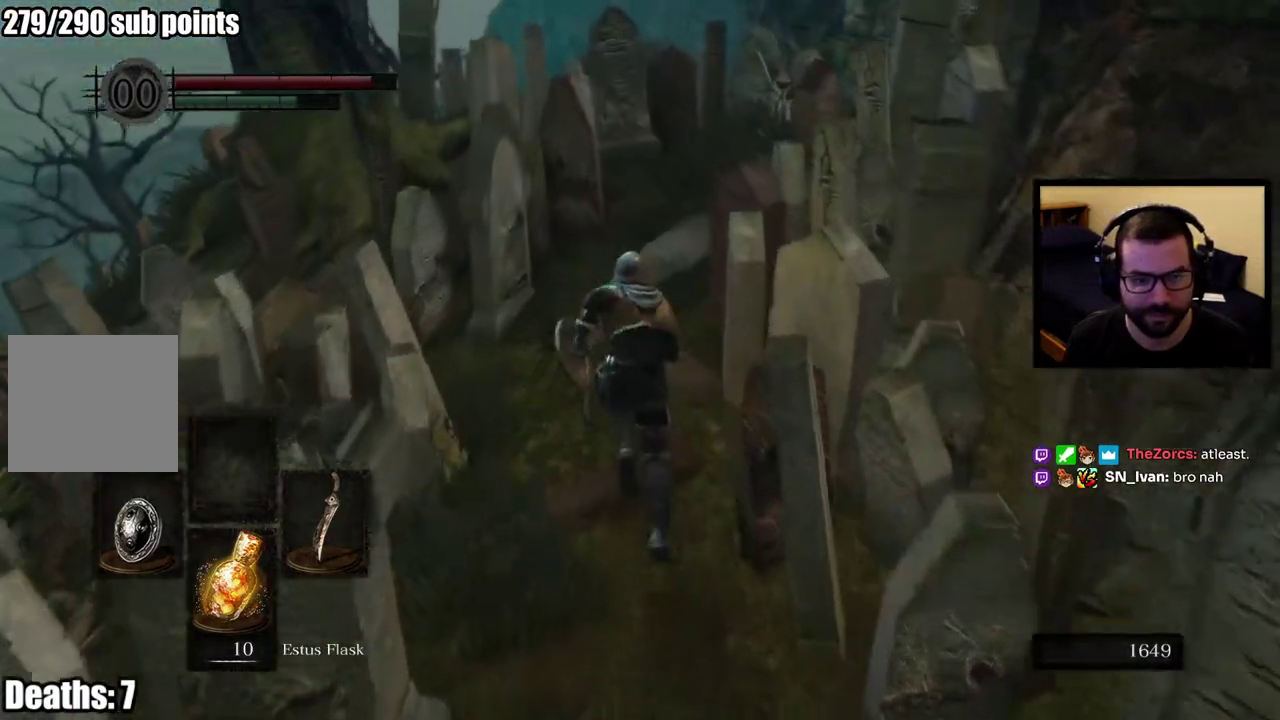
{"buttons": ["CIRCLE"], "left_stick": "up", "right_stick": "right", "button_events": []}
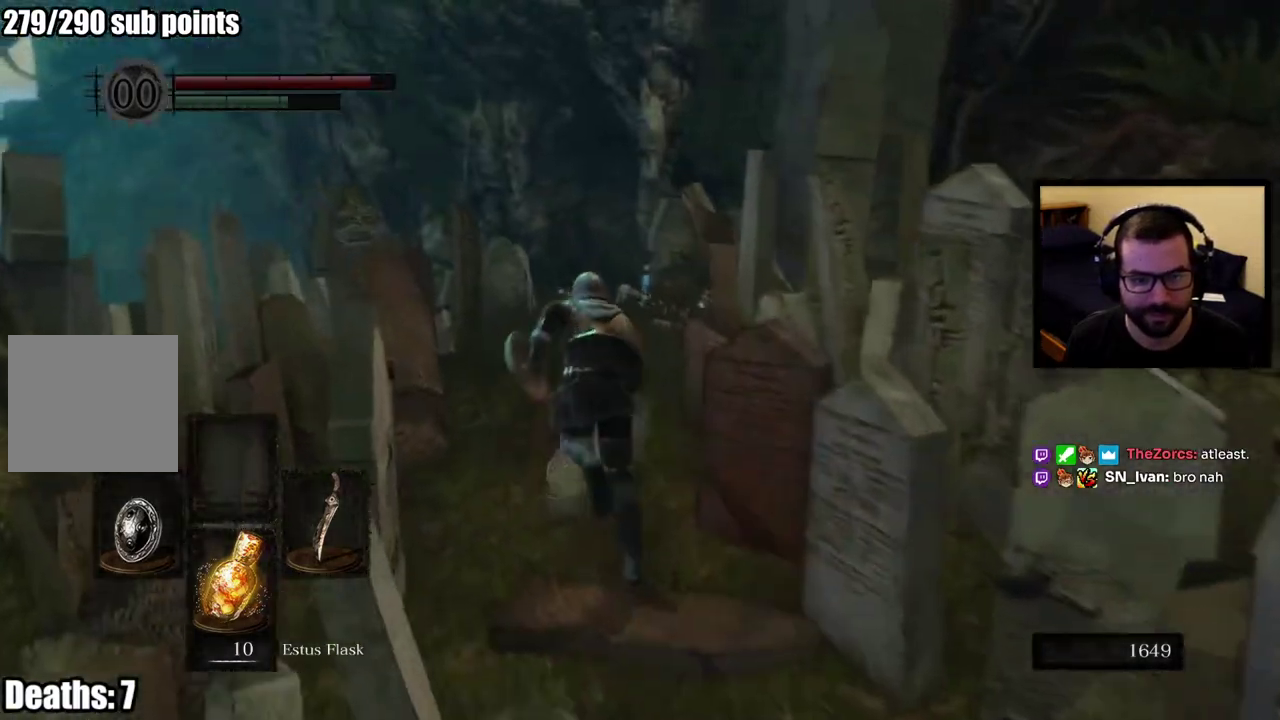
{"buttons": ["CIRCLE"], "left_stick": "up", "right_stick": "center", "button_events": []}
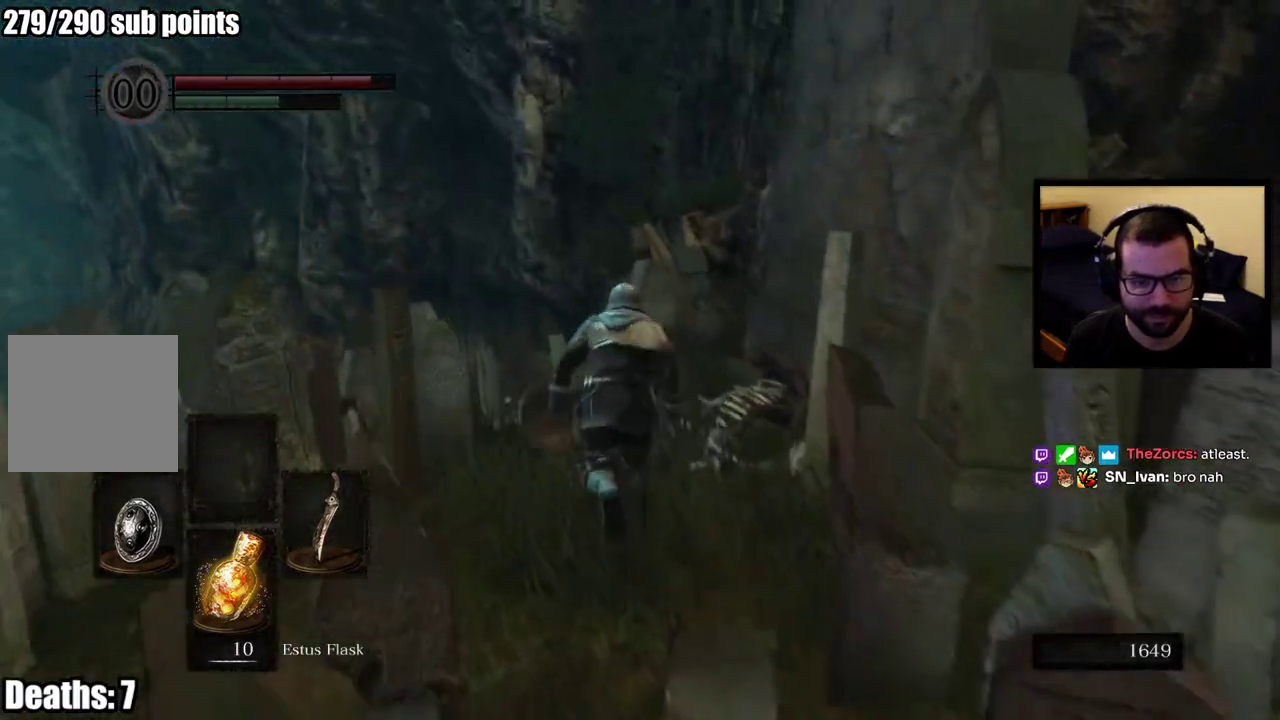
{"buttons": [], "left_stick": "up", "right_stick": "down-right", "button_events": [[333, "CIRCLE", "up"]]}
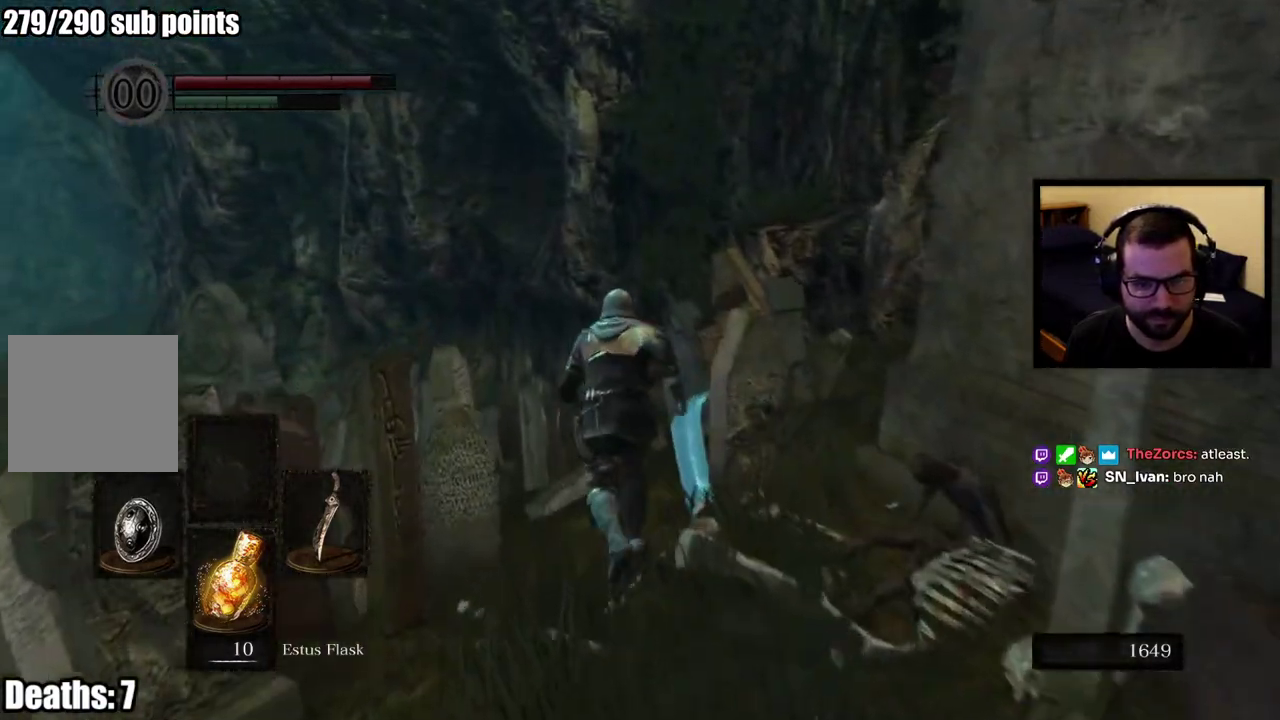
{"buttons": [], "left_stick": "up-left", "right_stick": "center", "button_events": []}
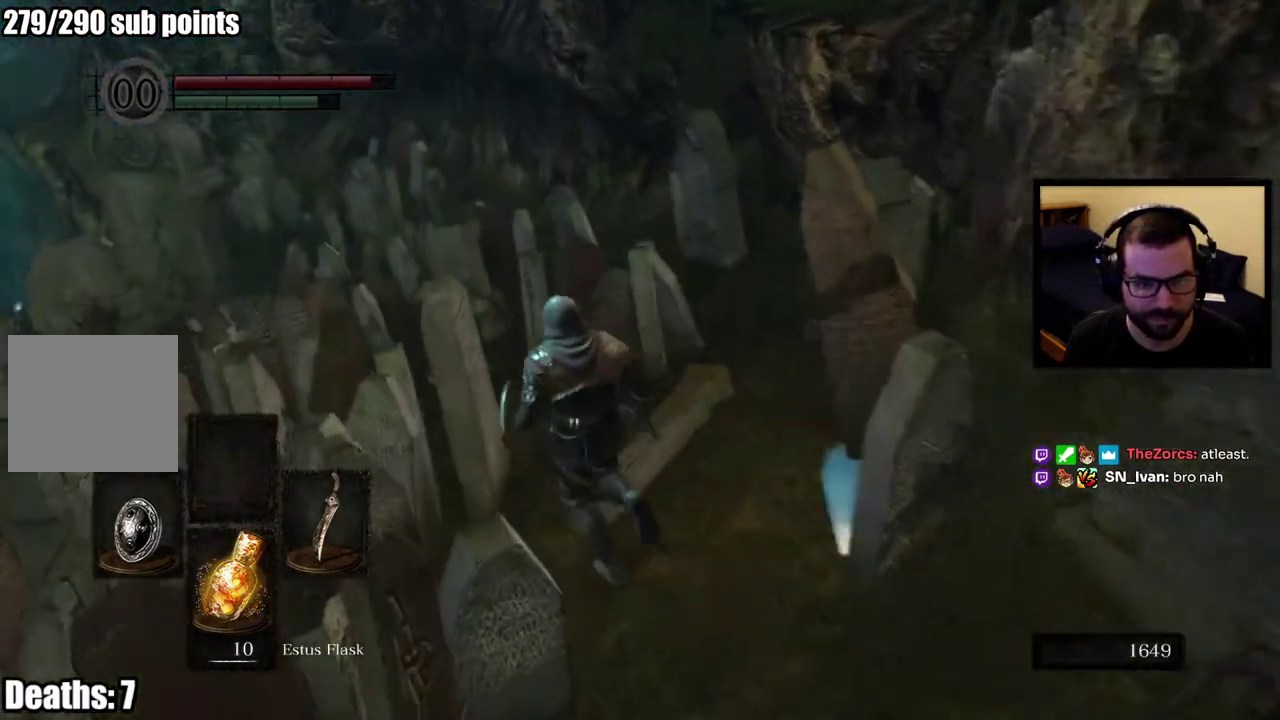
{"buttons": [], "left_stick": "up-right", "right_stick": "left", "button_events": []}
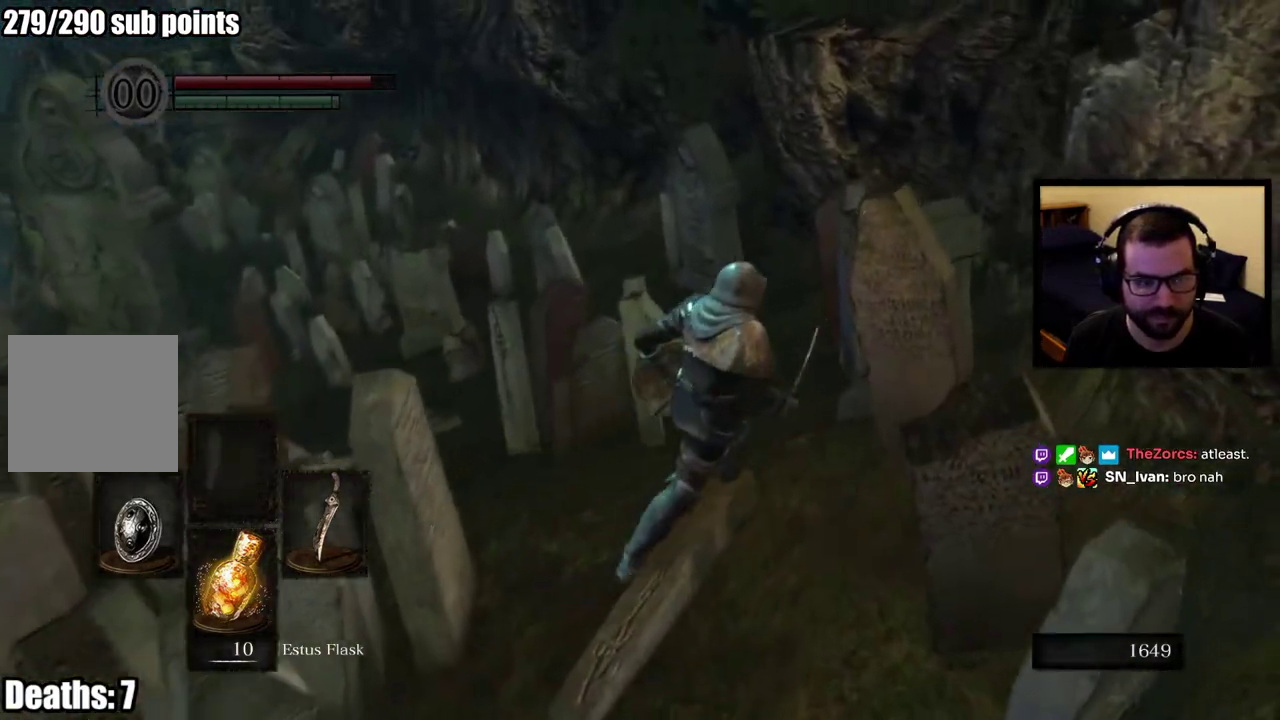
{"buttons": ["CIRCLE"], "left_stick": "up", "right_stick": "center", "button_events": [[67, "CIRCLE", "down"]]}
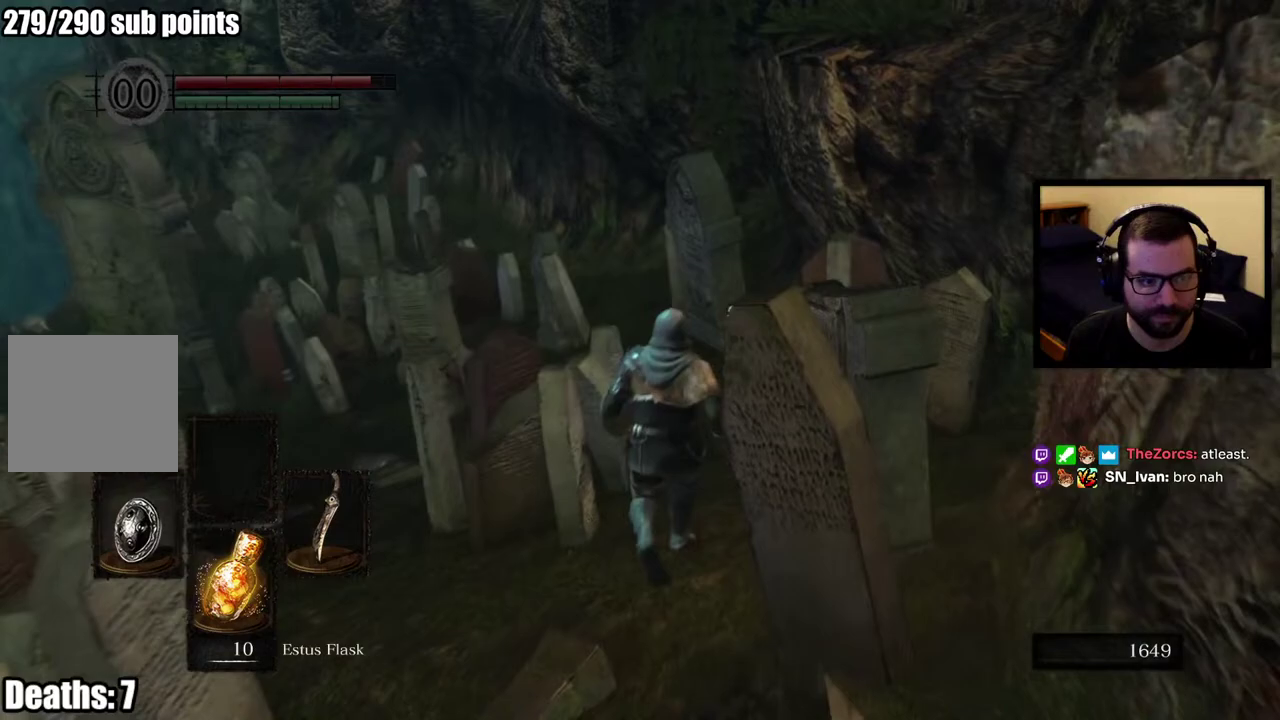
{"buttons": ["CIRCLE"], "left_stick": "up", "right_stick": "left", "button_events": []}
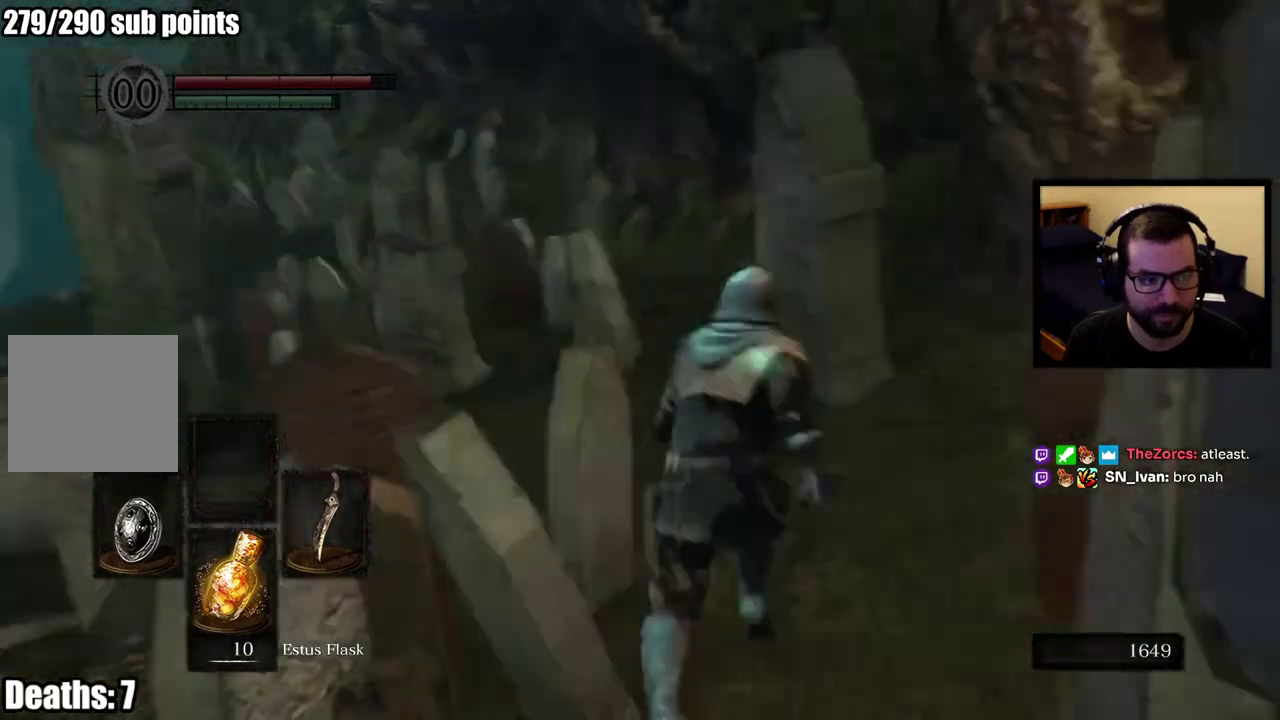
{"buttons": ["CIRCLE"], "left_stick": "up", "right_stick": "center", "button_events": []}
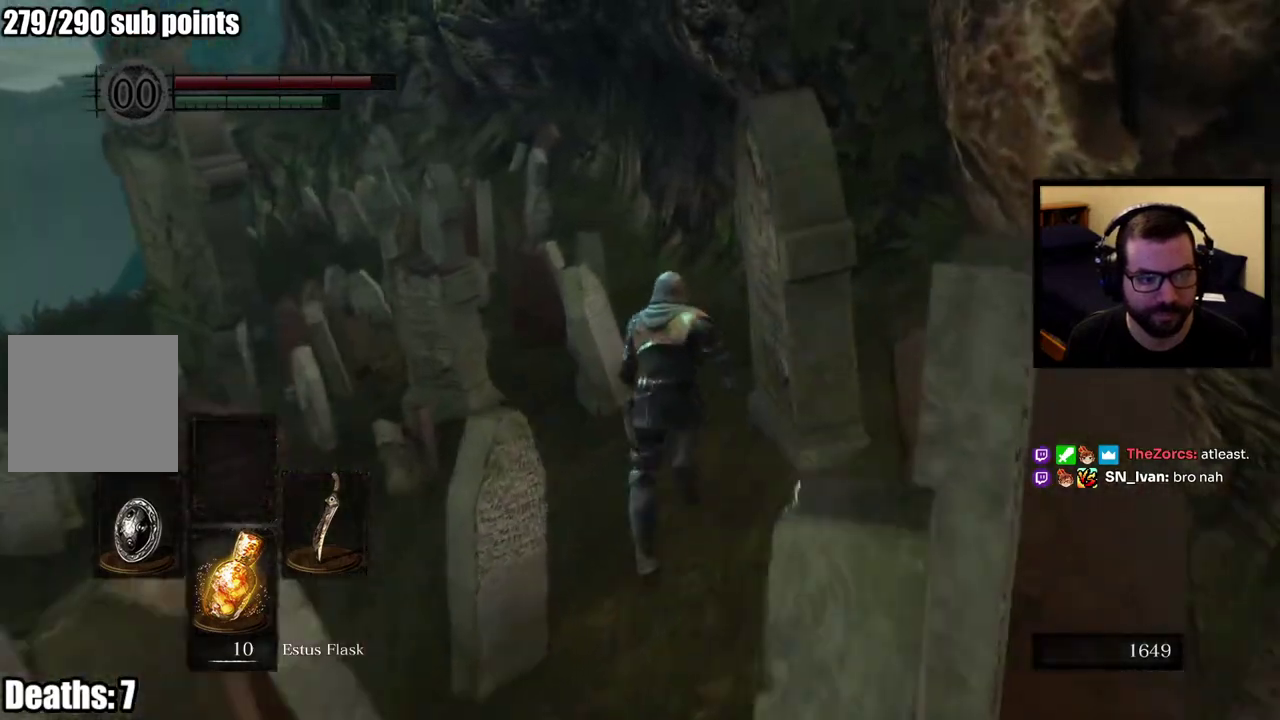
{"buttons": ["CIRCLE"], "left_stick": "up", "right_stick": "center", "button_events": []}
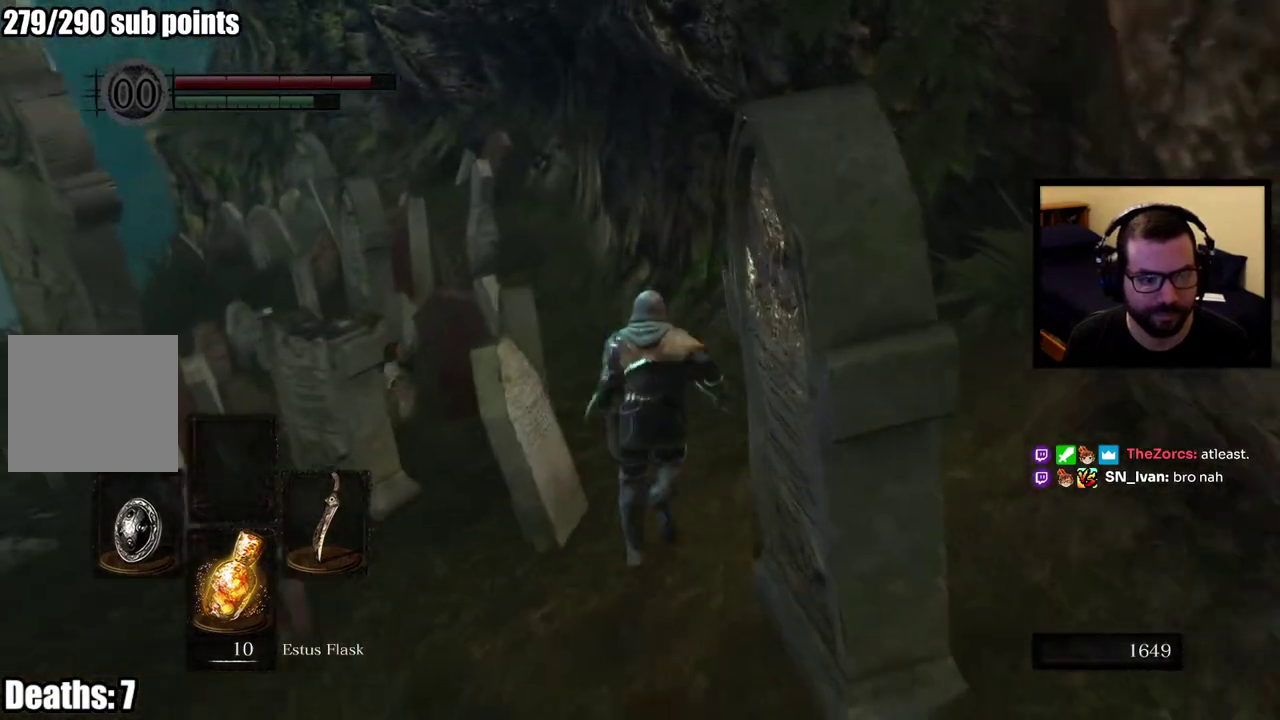
{"buttons": ["CIRCLE"], "left_stick": "up", "right_stick": "center", "button_events": []}
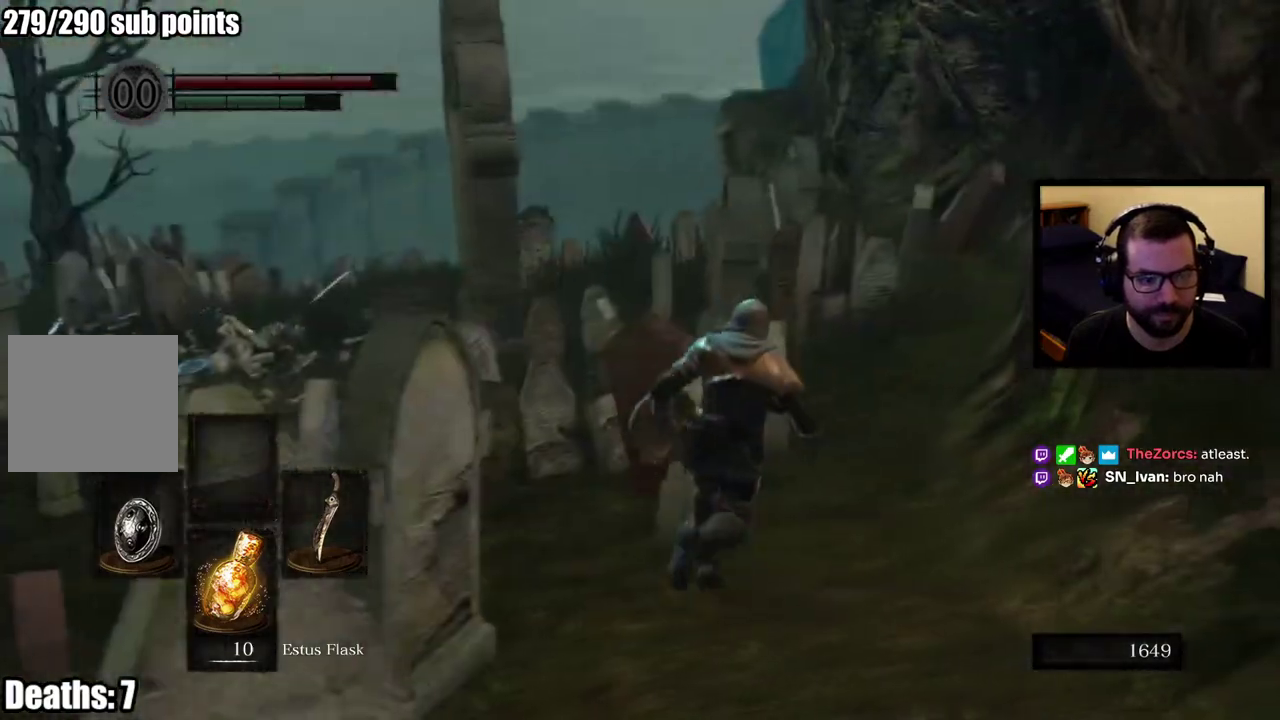
{"buttons": [], "left_stick": "up", "right_stick": "right", "button_events": [[450, "CIRCLE", "up"]]}
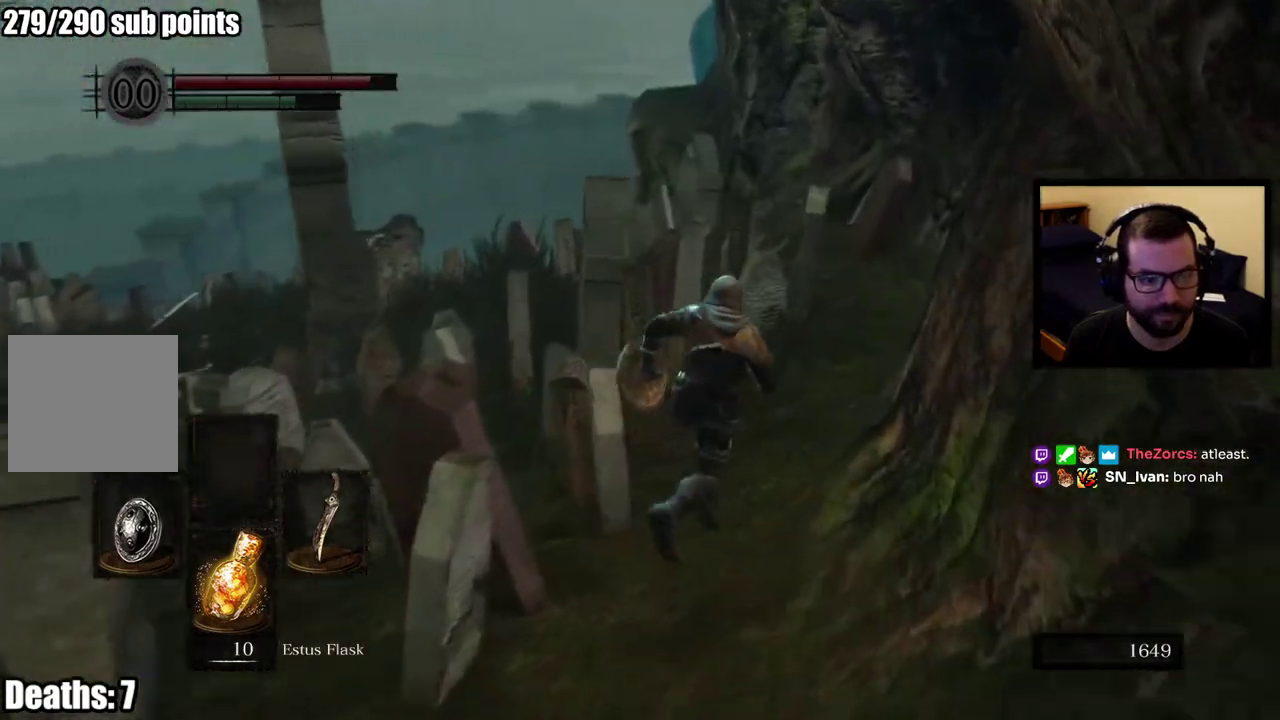
{"buttons": [], "left_stick": "right", "right_stick": "right", "button_events": []}